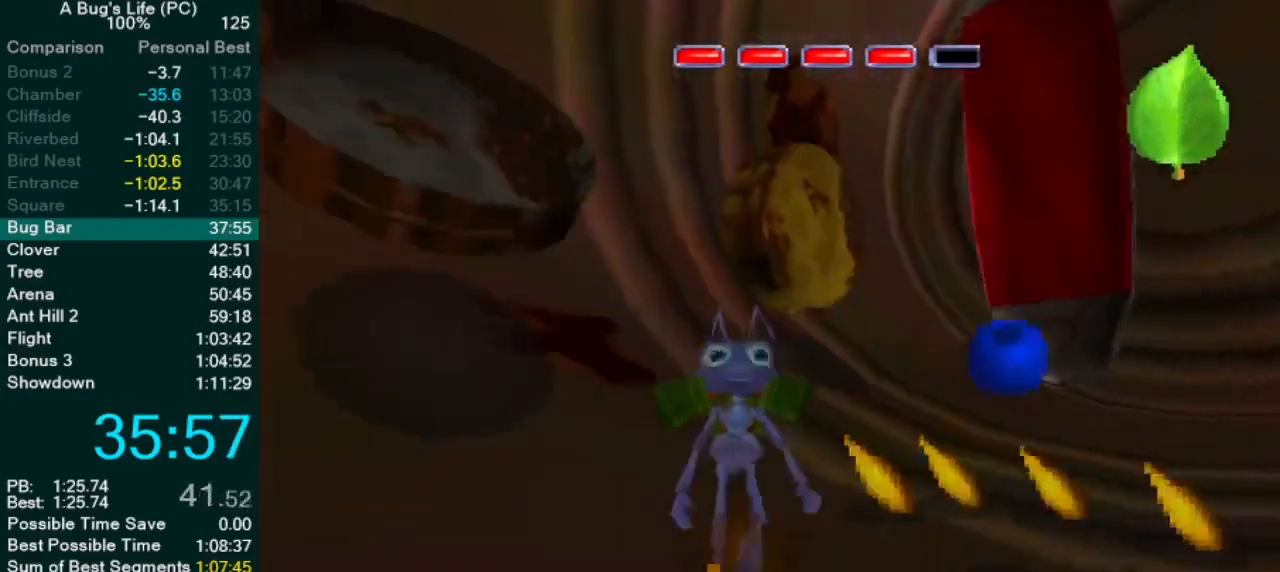
Gameplay with a controller (PlayStation layout); each line is a JSON object with the inputs held at the frame after it. "events" lists button and stick changes between this image and that frame as [ms after this image, input, new state], when the widget could be followed in between. Not read: L1 L3 R2 R3 right_stick.
{"buttons": [], "left_stick": "up-right", "events": [[350, "left_stick", "up-right"]]}
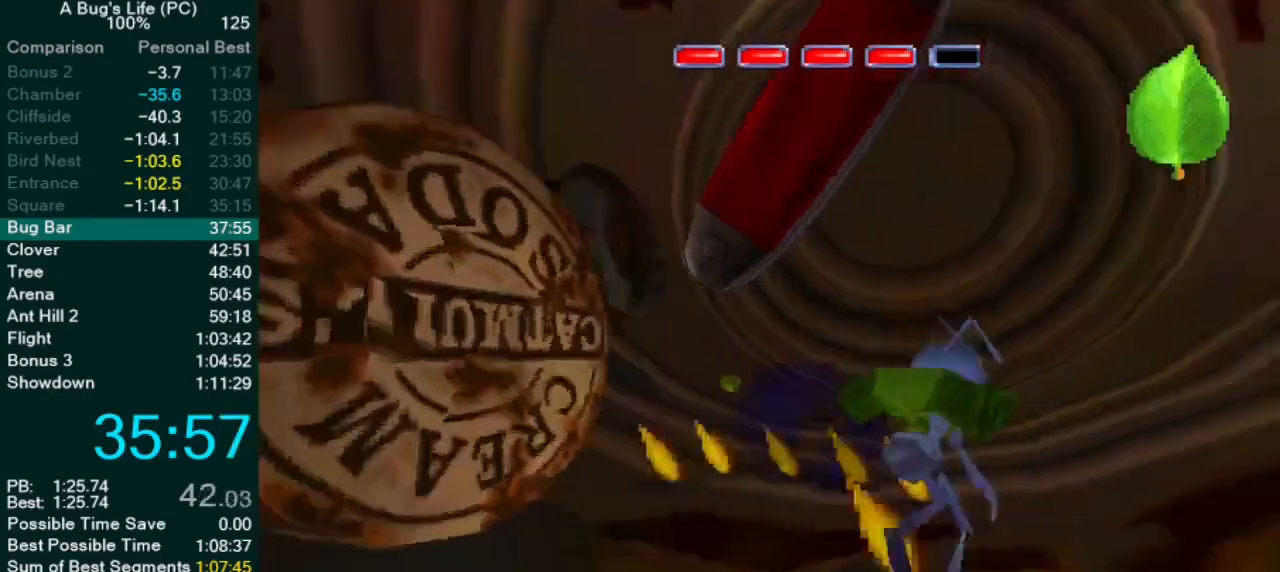
{"buttons": [], "left_stick": "left", "events": [[83, "left_stick", "center"], [150, "left_stick", "left"], [317, "left_stick", "center"], [433, "left_stick", "left"]]}
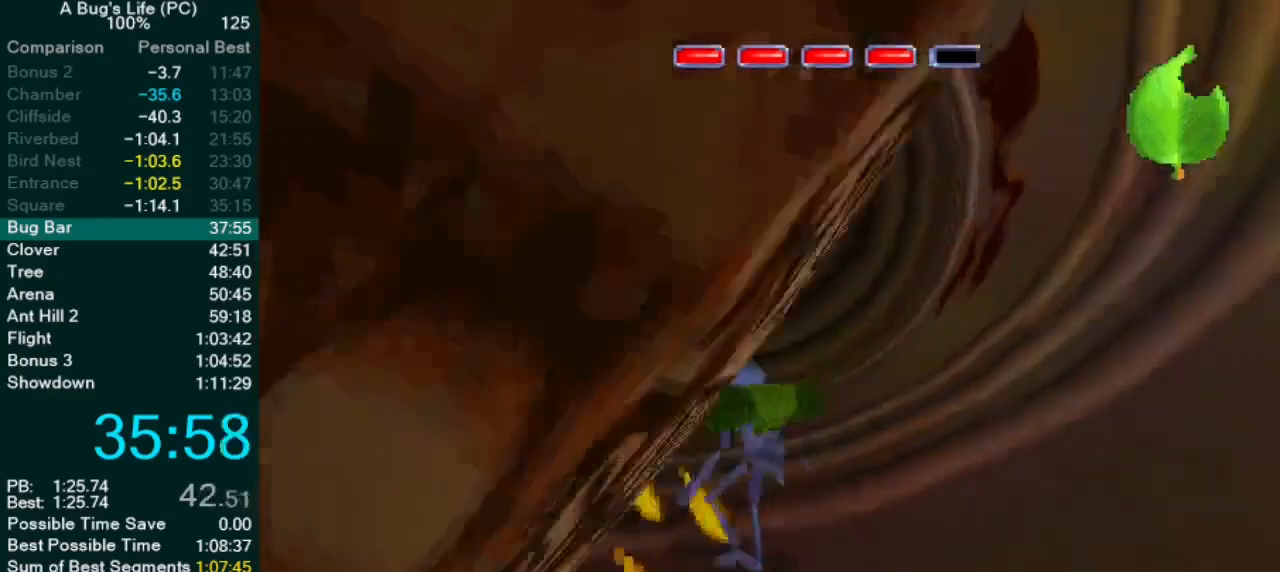
{"buttons": [], "left_stick": "left", "events": [[200, "left_stick", "center"], [283, "left_stick", "left"]]}
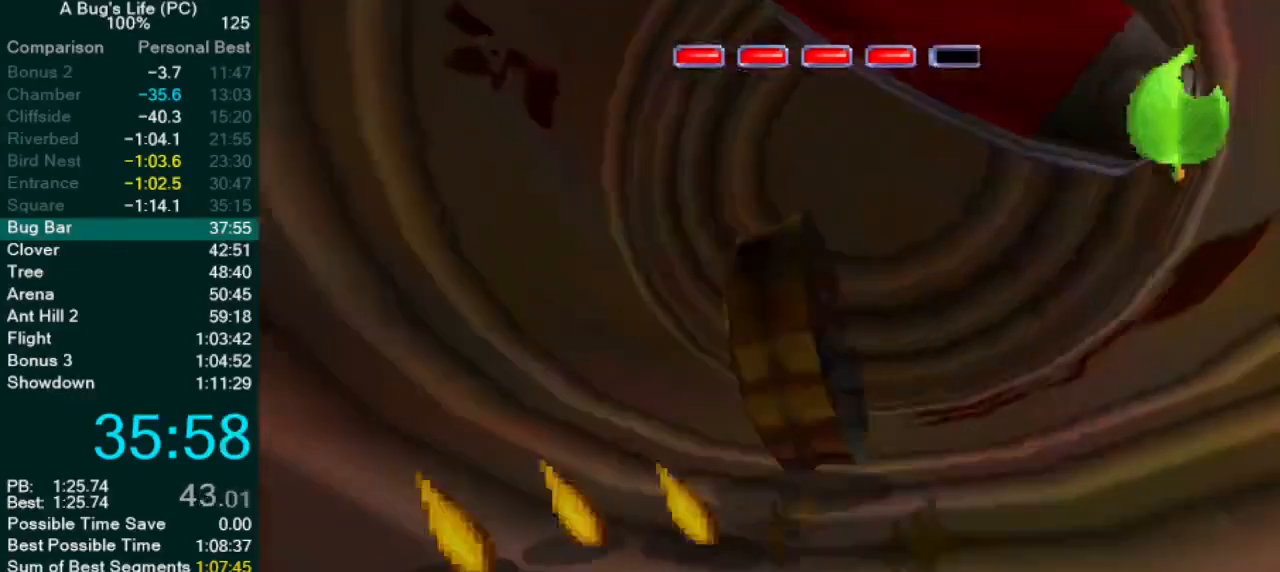
{"buttons": [], "left_stick": "down-right", "events": [[17, "left_stick", "down-left"], [367, "left_stick", "down-right"]]}
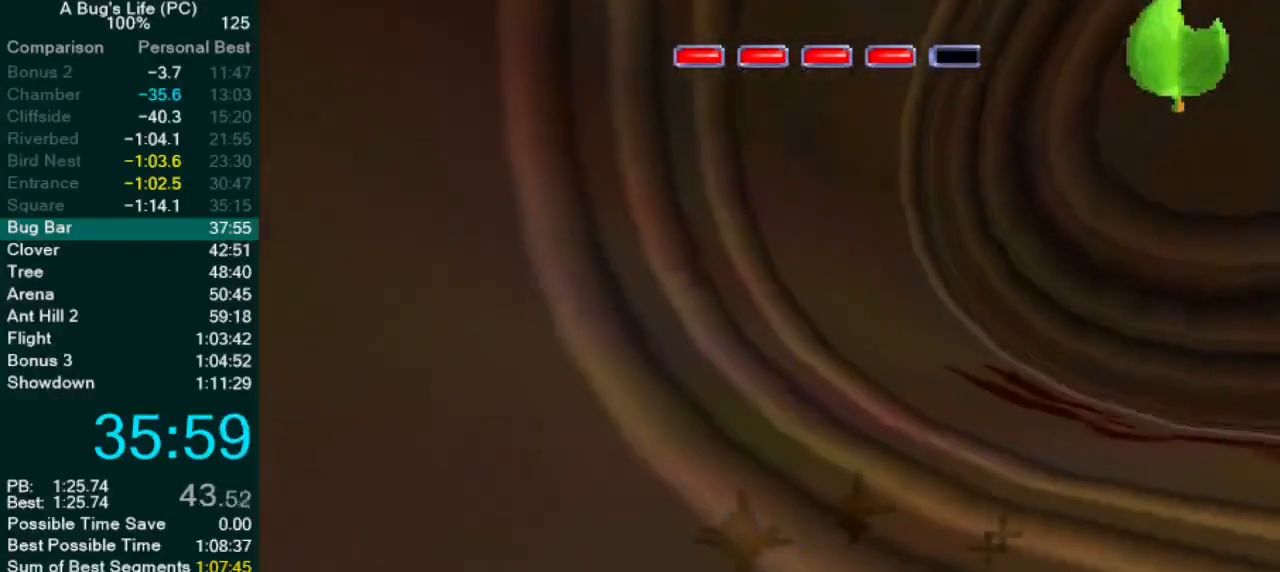
{"buttons": [], "left_stick": "down-left", "events": [[333, "left_stick", "down-left"]]}
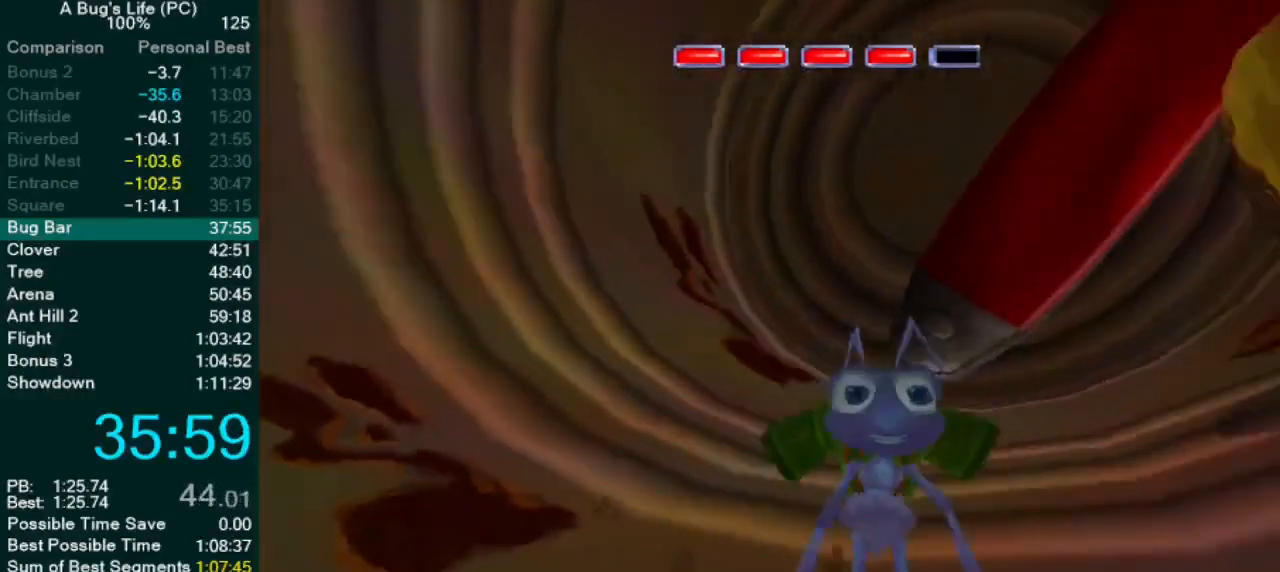
{"buttons": [], "left_stick": "down-left", "events": []}
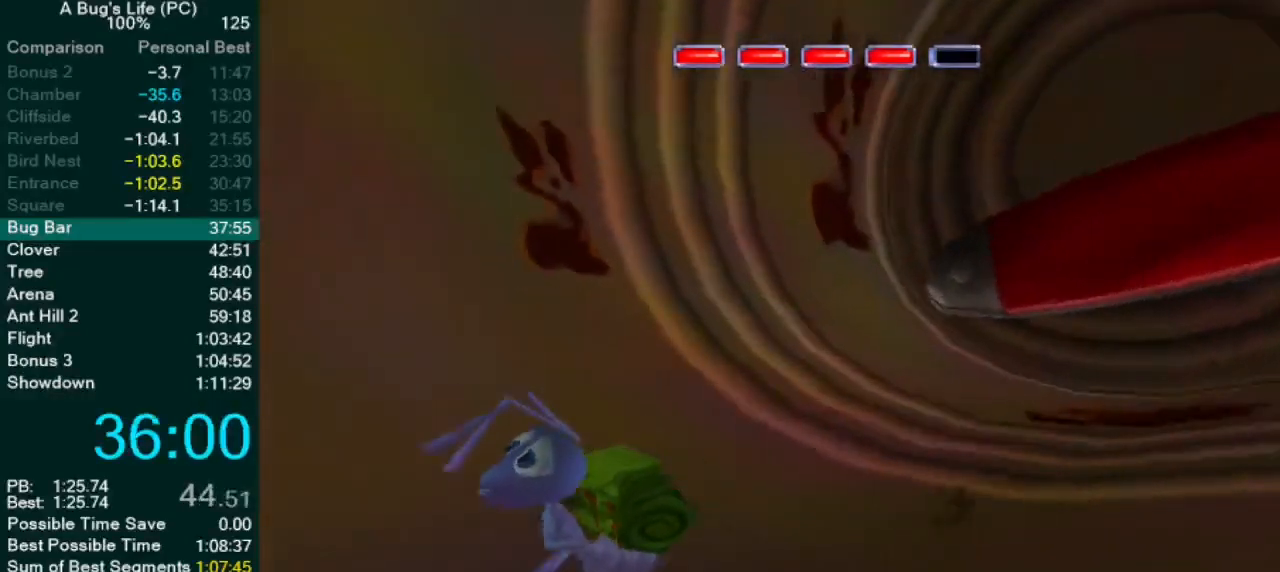
{"buttons": [], "left_stick": "left", "events": [[250, "left_stick", "left"]]}
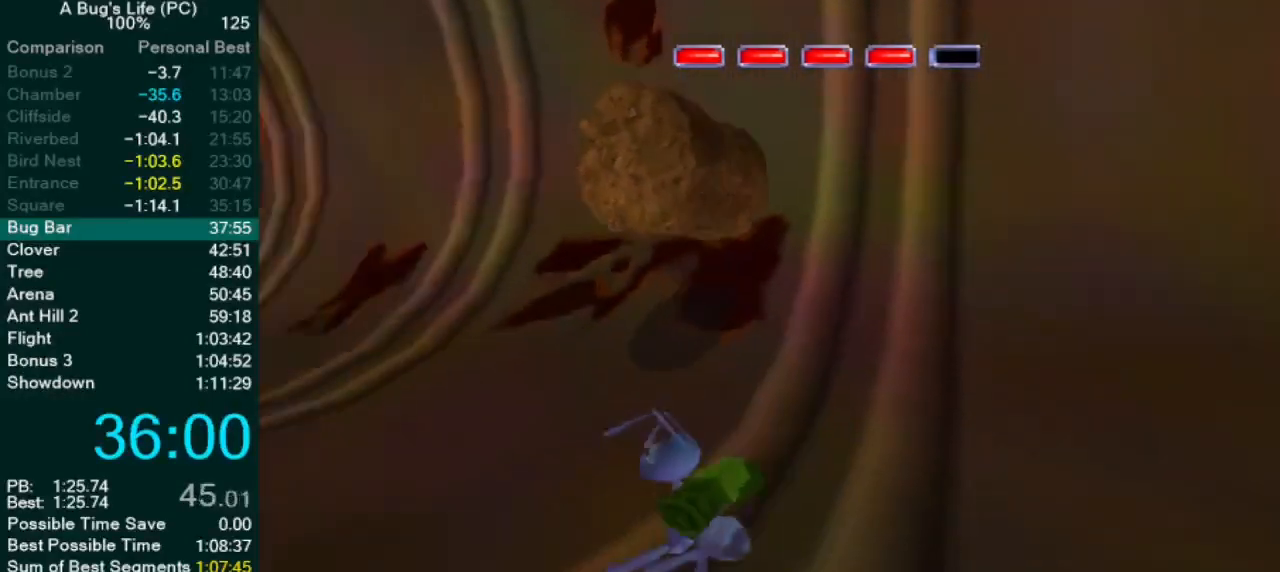
{"buttons": [], "left_stick": "left", "events": []}
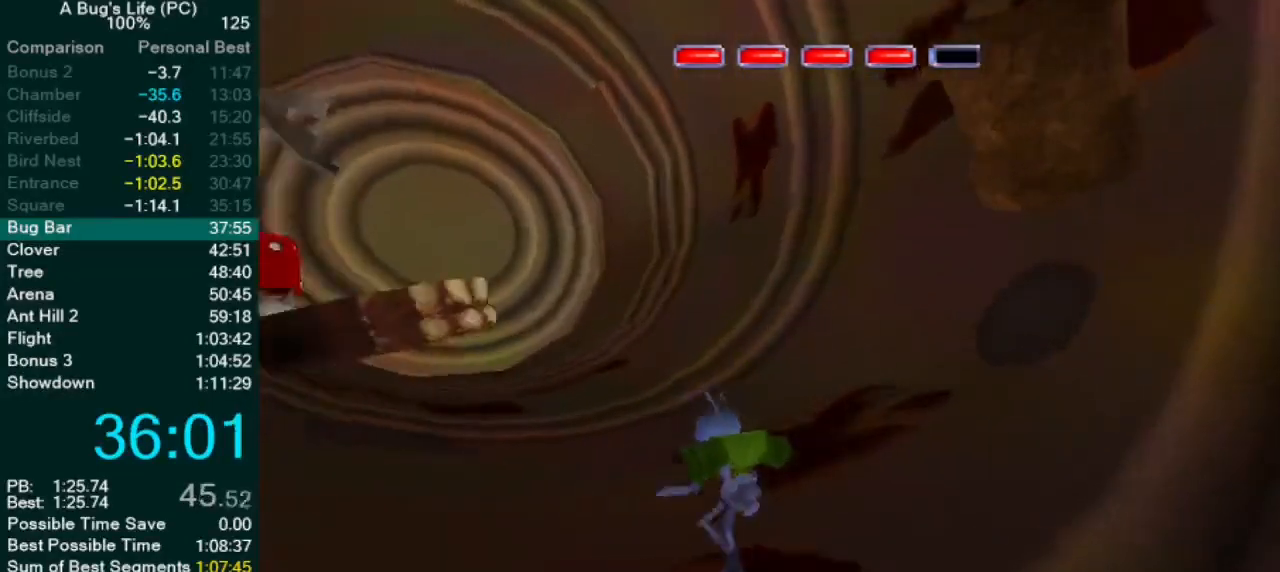
{"buttons": [], "left_stick": "center", "events": [[450, "left_stick", "center"]]}
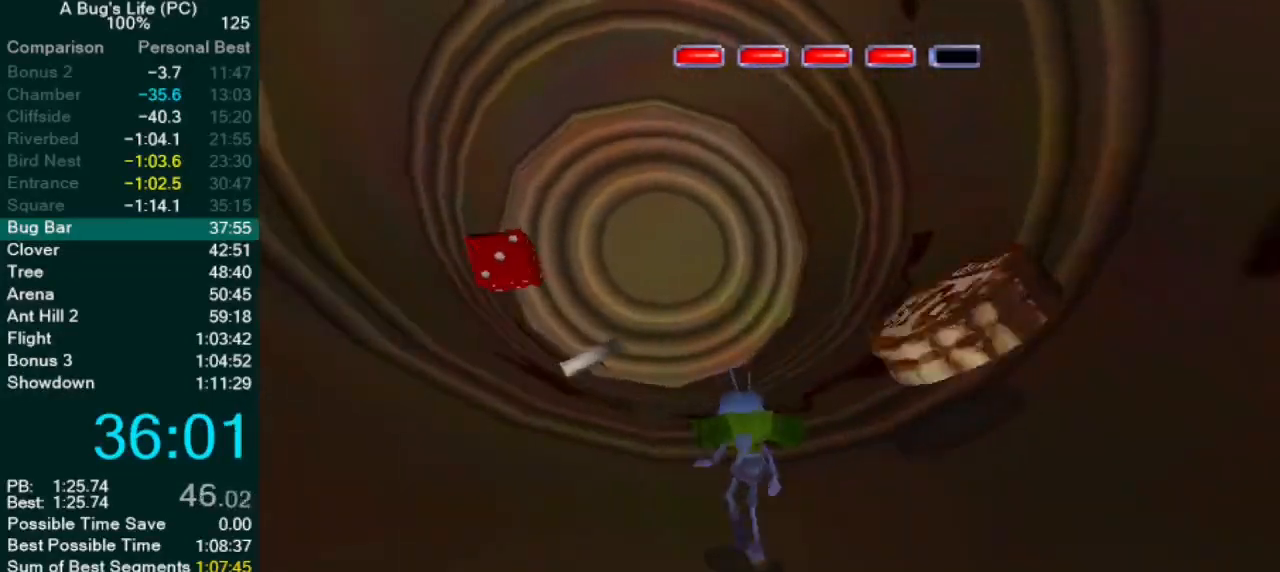
{"buttons": [], "left_stick": "center", "events": [[83, "left_stick", "up-left"], [333, "left_stick", "center"]]}
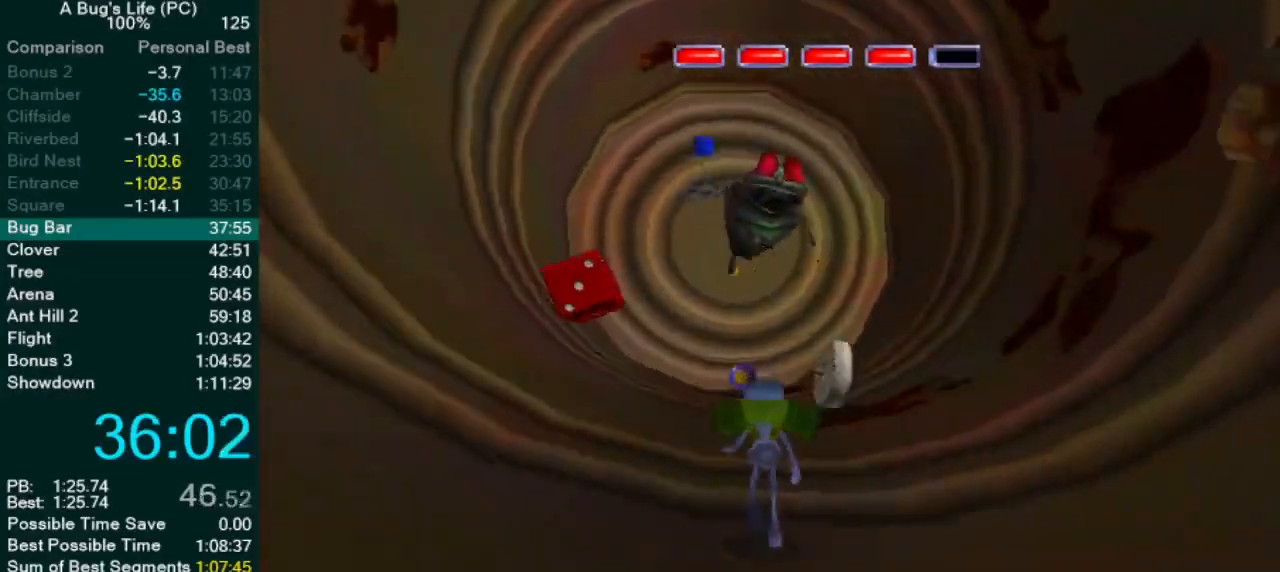
{"buttons": [], "left_stick": "center", "events": [[50, "CROSS", "down"], [267, "SQUARE", "down"], [450, "CROSS", "up"], [450, "SQUARE", "up"]]}
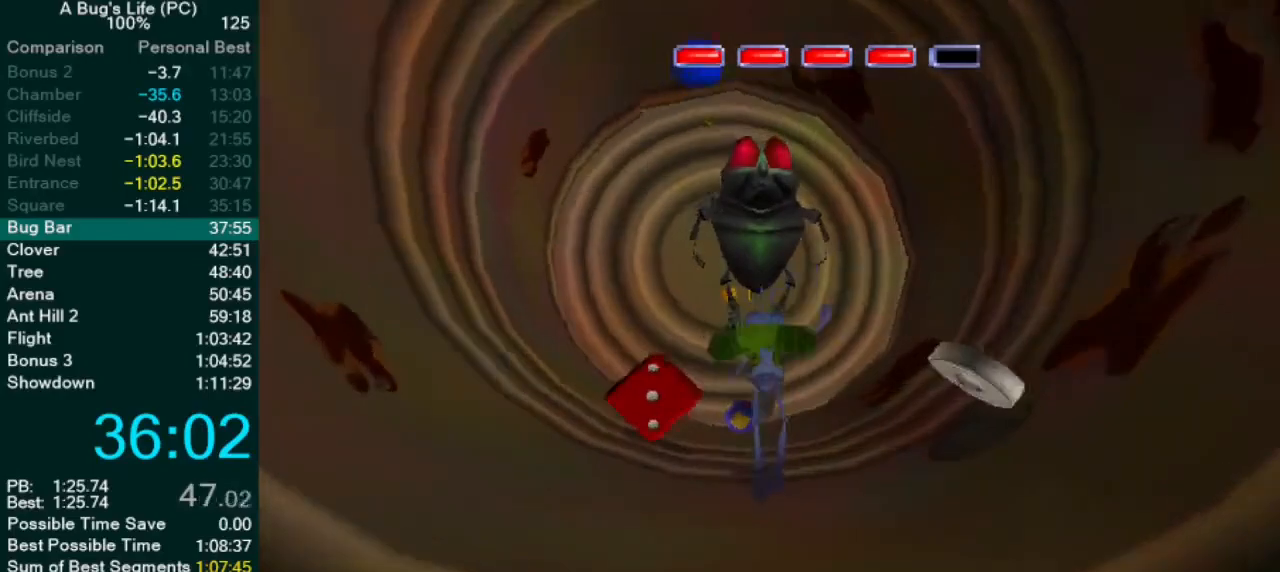
{"buttons": [], "left_stick": "center", "events": []}
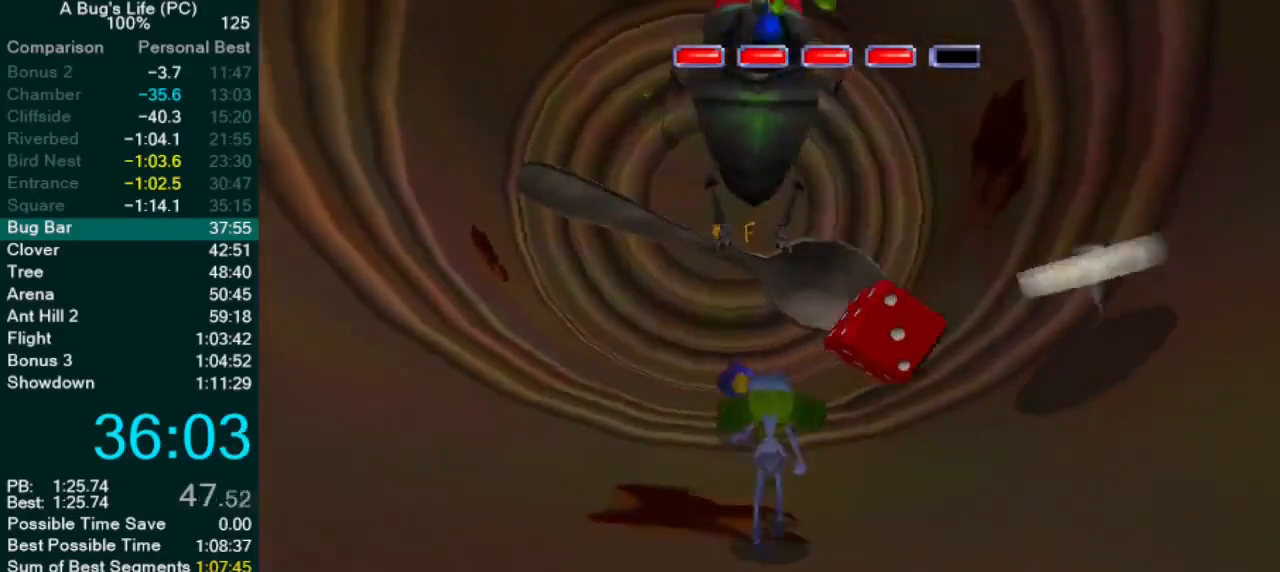
{"buttons": [], "left_stick": "center", "events": [[350, "left_stick", "right"], [467, "left_stick", "center"]]}
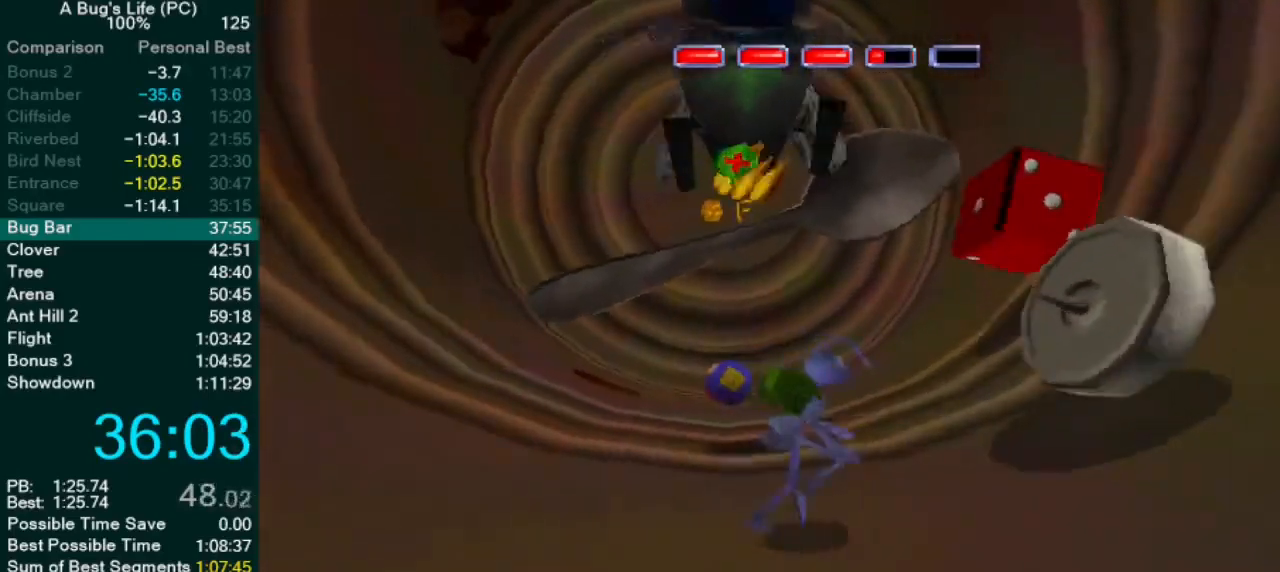
{"buttons": [], "left_stick": "up-left", "events": [[250, "left_stick", "up-right"], [350, "left_stick", "center"], [417, "left_stick", "up-left"]]}
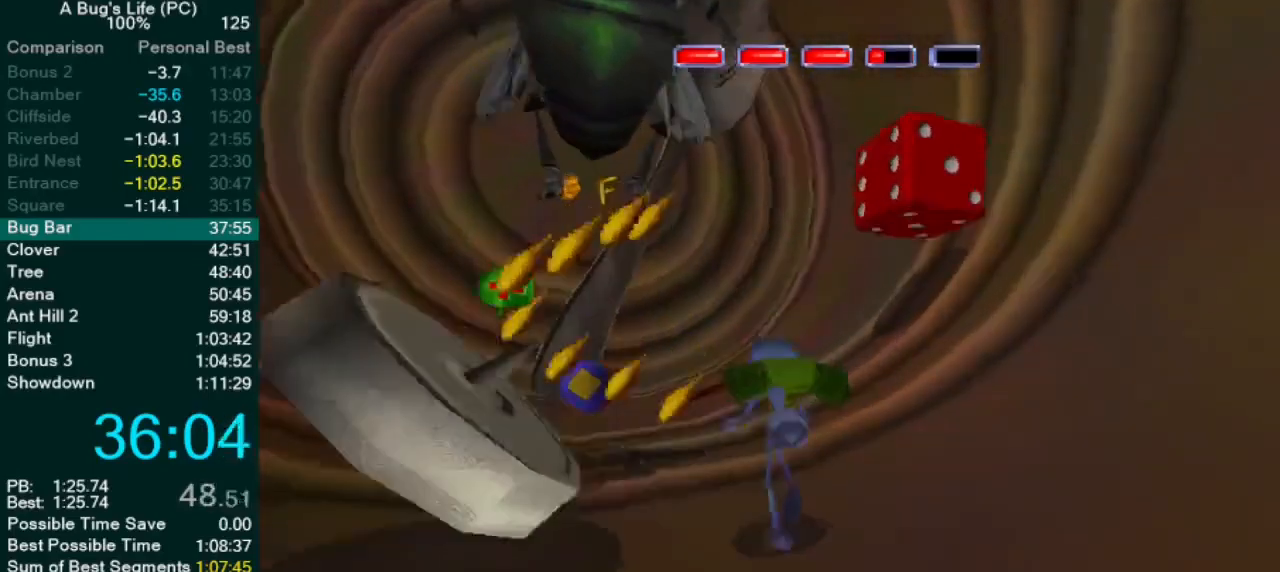
{"buttons": [], "left_stick": "up-left", "events": [[150, "left_stick", "center"], [400, "left_stick", "up-left"]]}
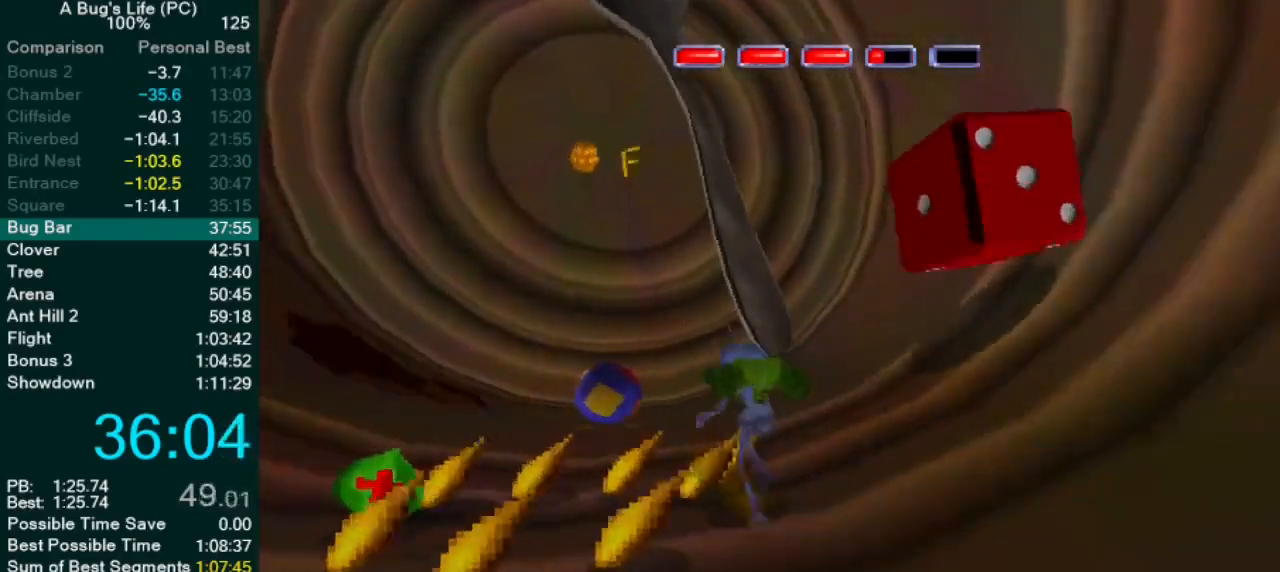
{"buttons": [], "left_stick": "down-left", "events": [[83, "left_stick", "left"], [317, "left_stick", "down-left"]]}
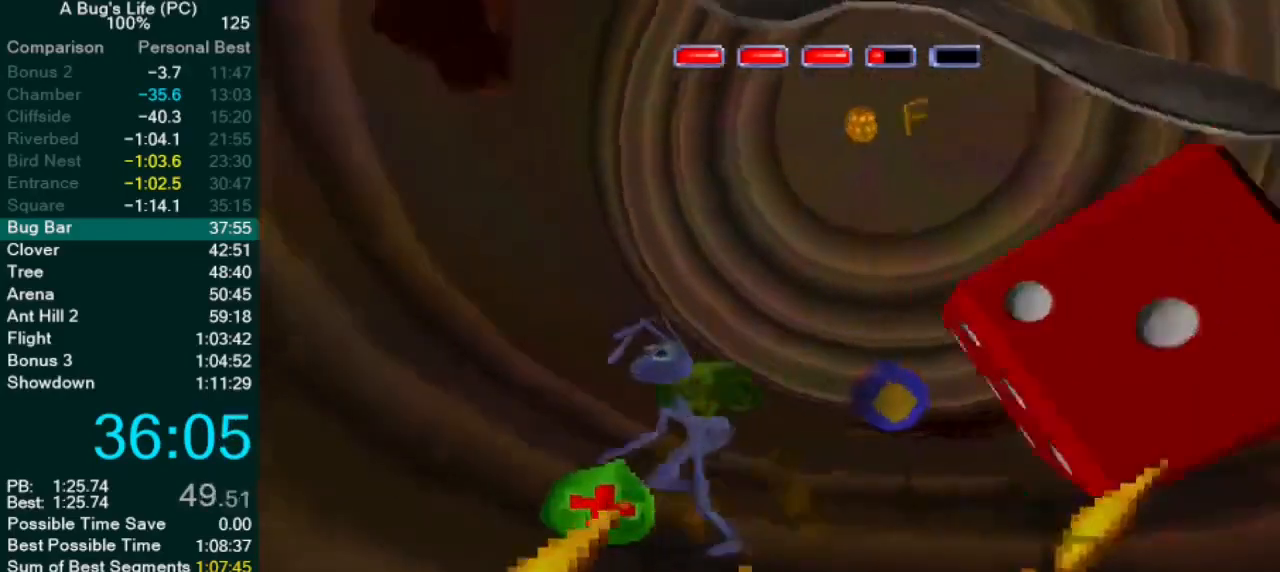
{"buttons": [], "left_stick": "right", "events": [[133, "left_stick", "down-right"], [383, "left_stick", "right"]]}
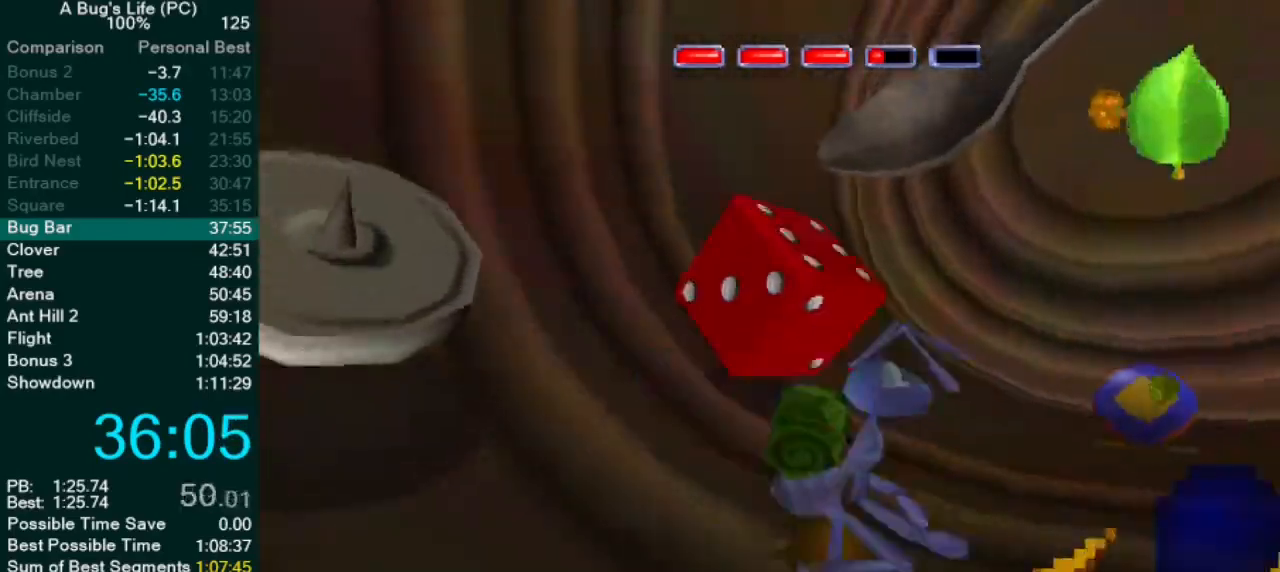
{"buttons": [], "left_stick": "left", "events": [[33, "left_stick", "up-right"], [433, "left_stick", "up-left"], [483, "left_stick", "left"]]}
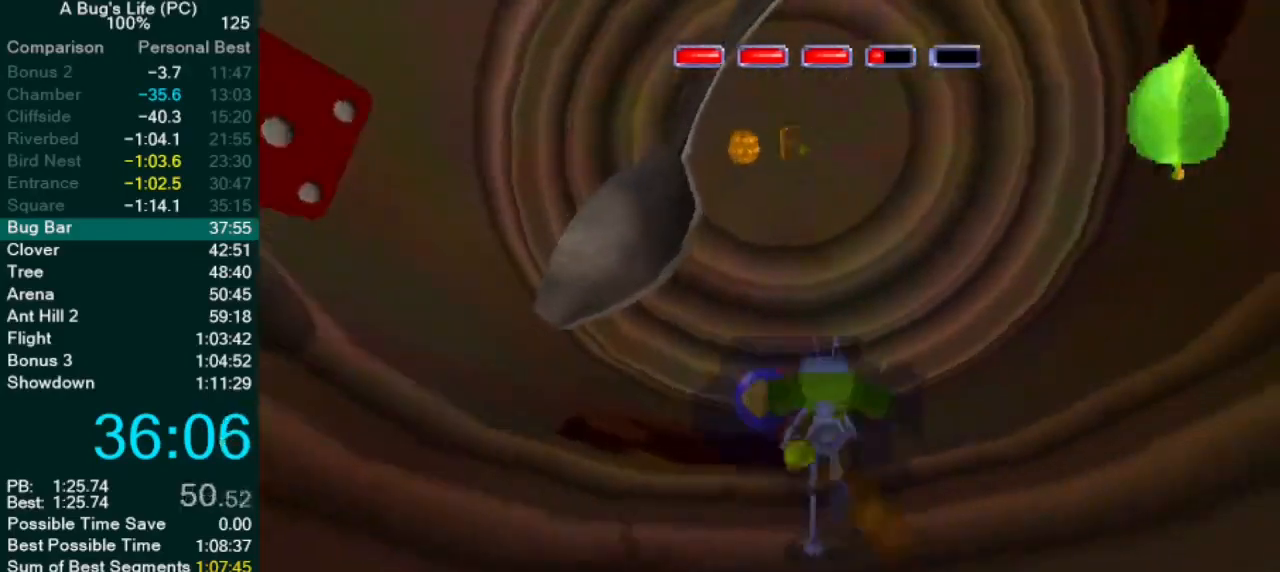
{"buttons": [], "left_stick": "down-left", "events": [[17, "left_stick", "down-left"]]}
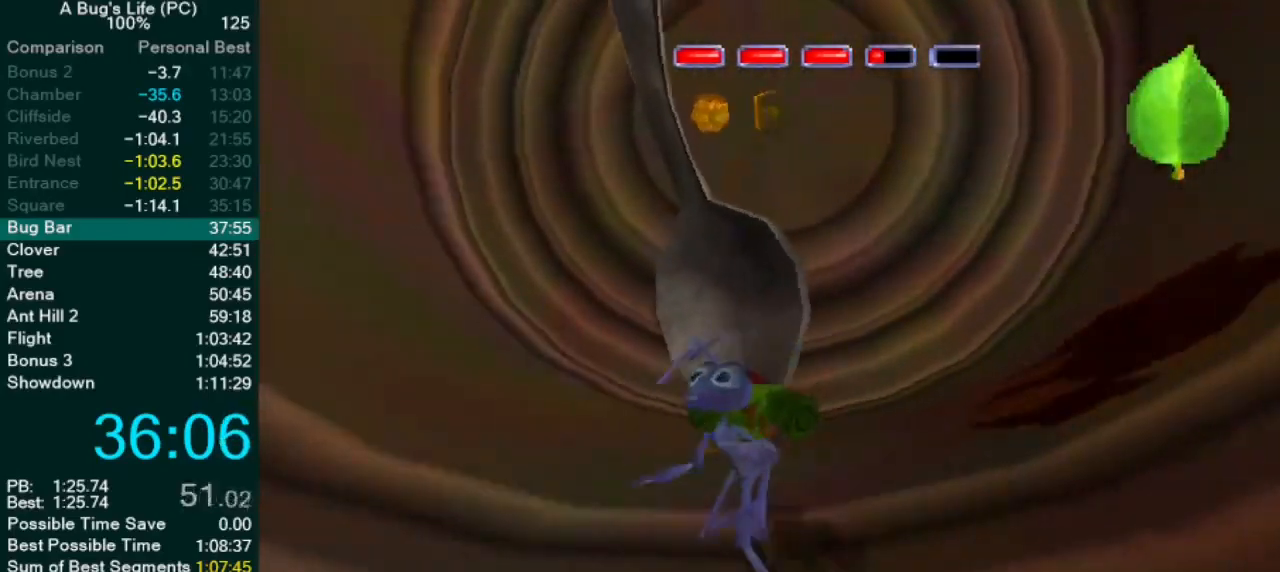
{"buttons": [], "left_stick": "down-left", "events": []}
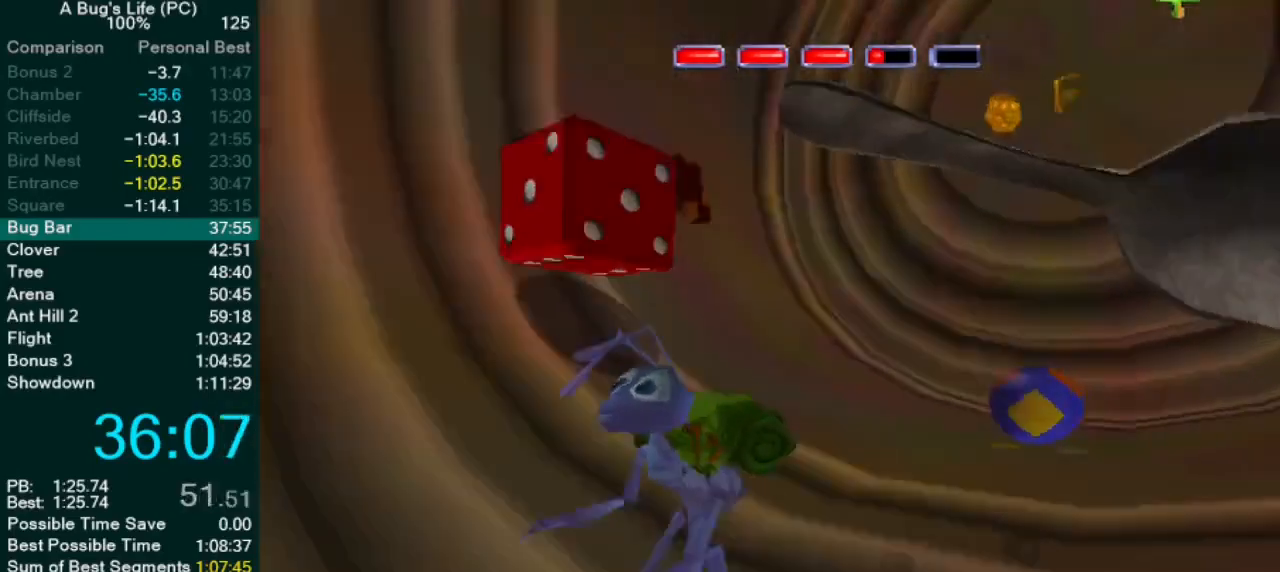
{"buttons": [], "left_stick": "left", "events": [[400, "left_stick", "left"]]}
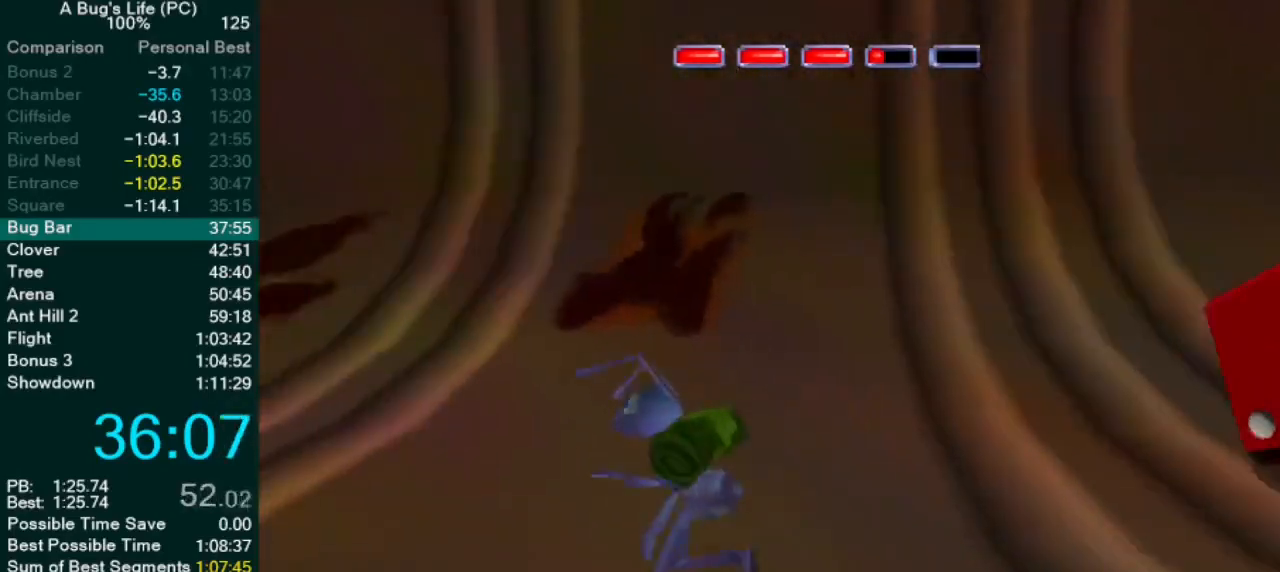
{"buttons": [], "left_stick": "left", "events": []}
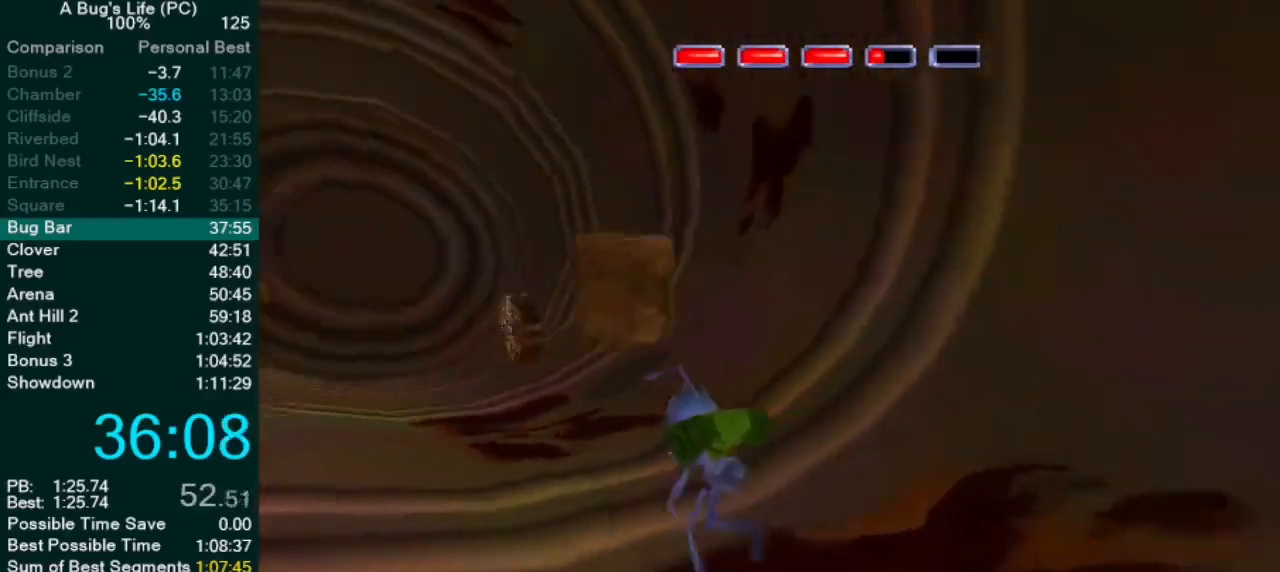
{"buttons": [], "left_stick": "left", "events": []}
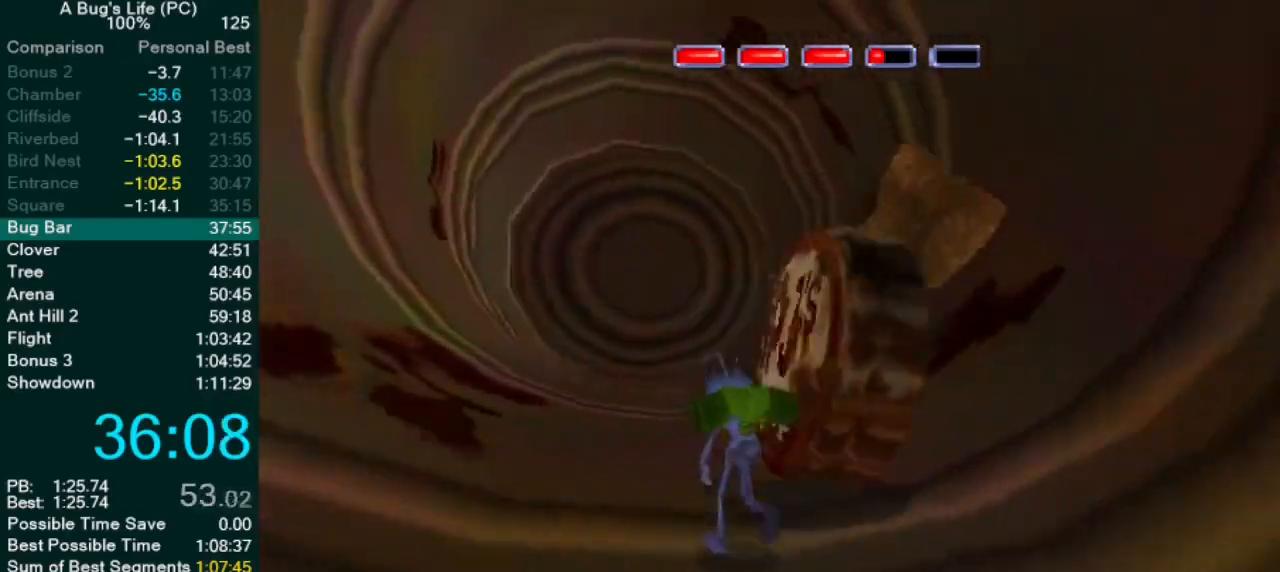
{"buttons": [], "left_stick": "up-left", "events": [[433, "left_stick", "up-left"]]}
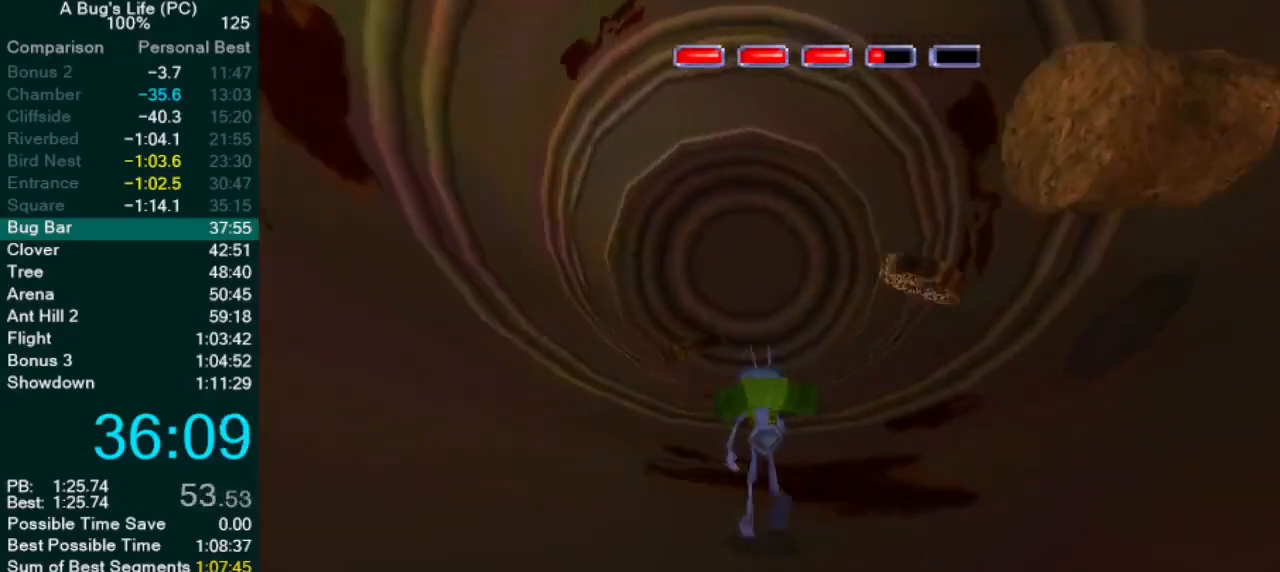
{"buttons": [], "left_stick": "center", "events": [[183, "left_stick", "center"]]}
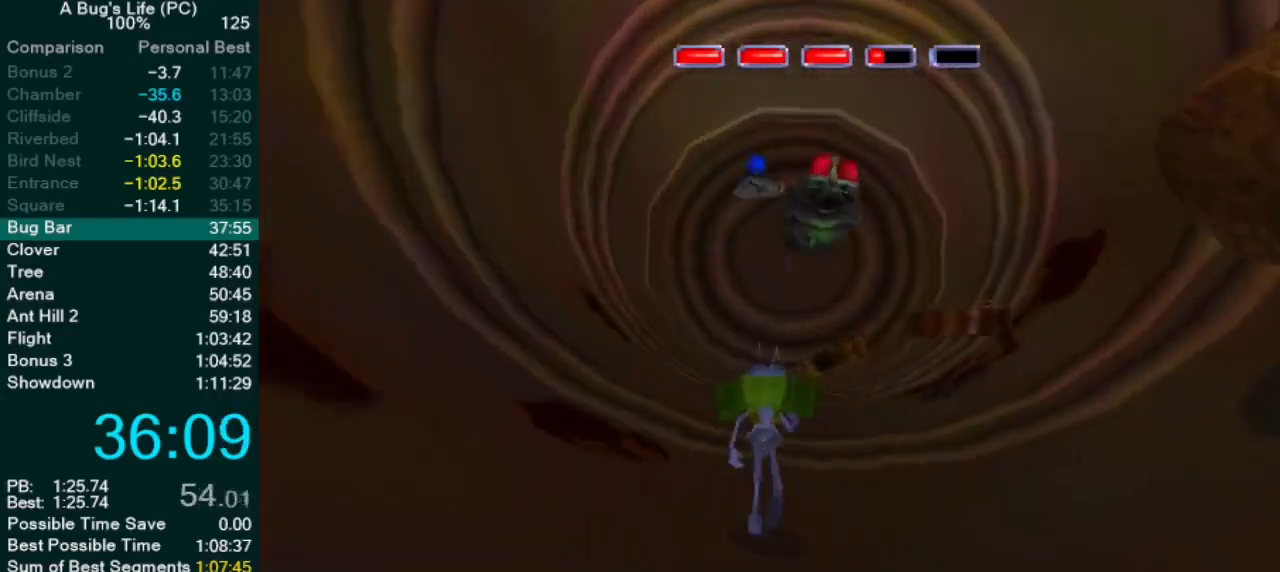
{"buttons": [], "left_stick": "center", "events": [[50, "CROSS", "down"], [217, "SQUARE", "down"], [367, "CROSS", "up"], [400, "SQUARE", "up"]]}
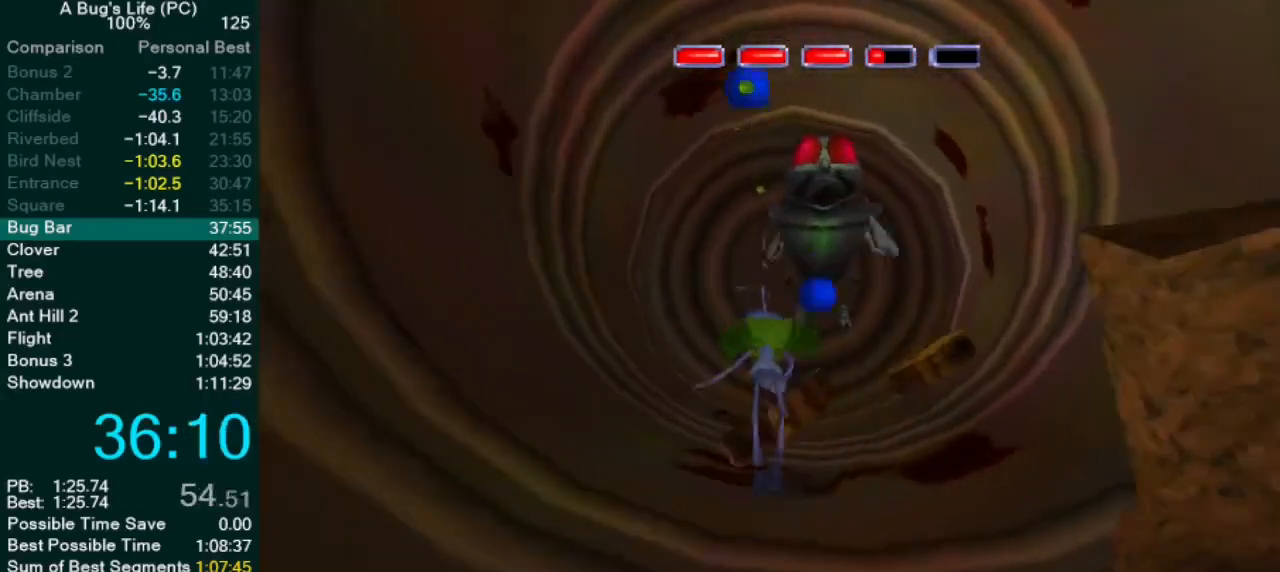
{"buttons": [], "left_stick": "center"}
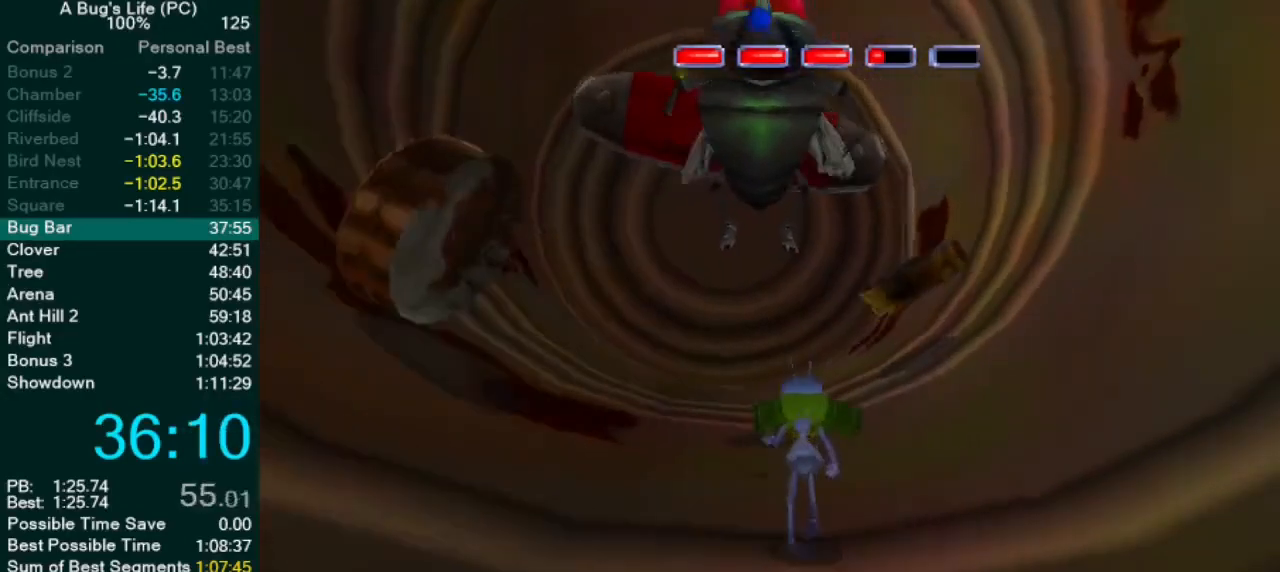
{"buttons": [], "left_stick": "center", "events": []}
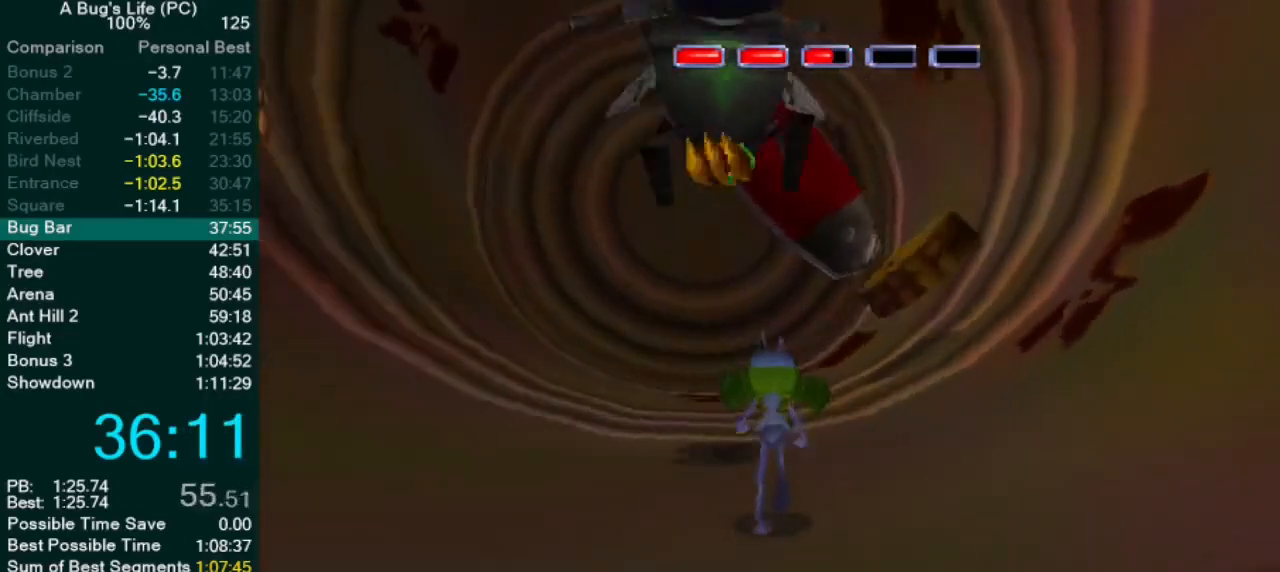
{"buttons": [], "left_stick": "center", "events": [[83, "left_stick", "up-right"], [267, "left_stick", "center"]]}
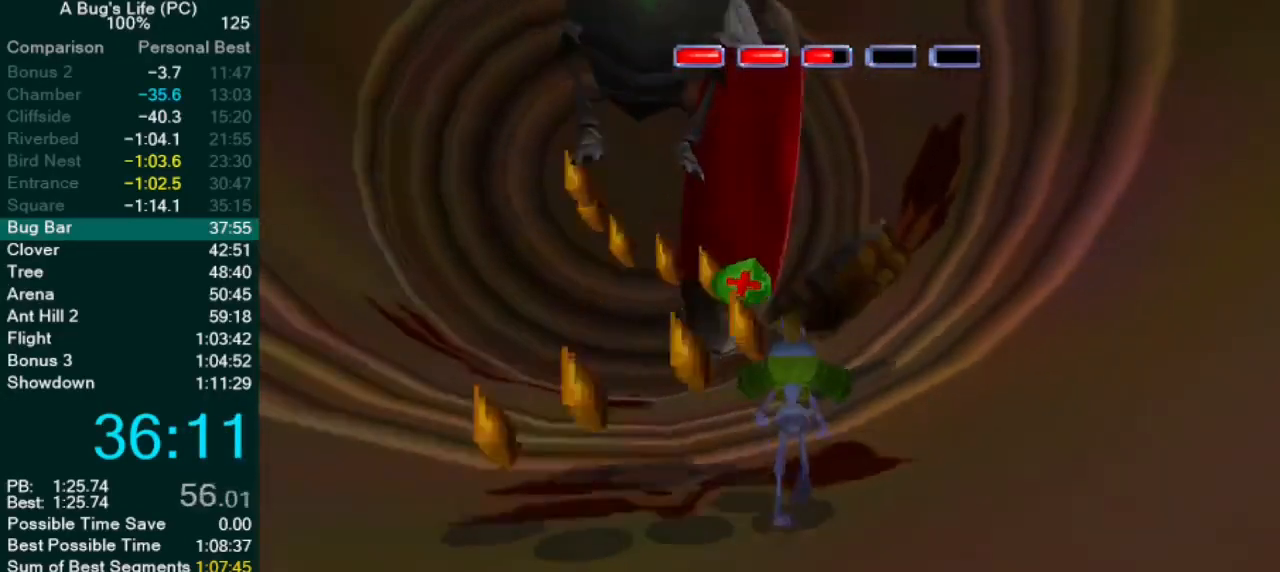
{"buttons": [], "left_stick": "down-left", "events": [[117, "left_stick", "up-left"], [200, "left_stick", "left"], [433, "left_stick", "down-left"]]}